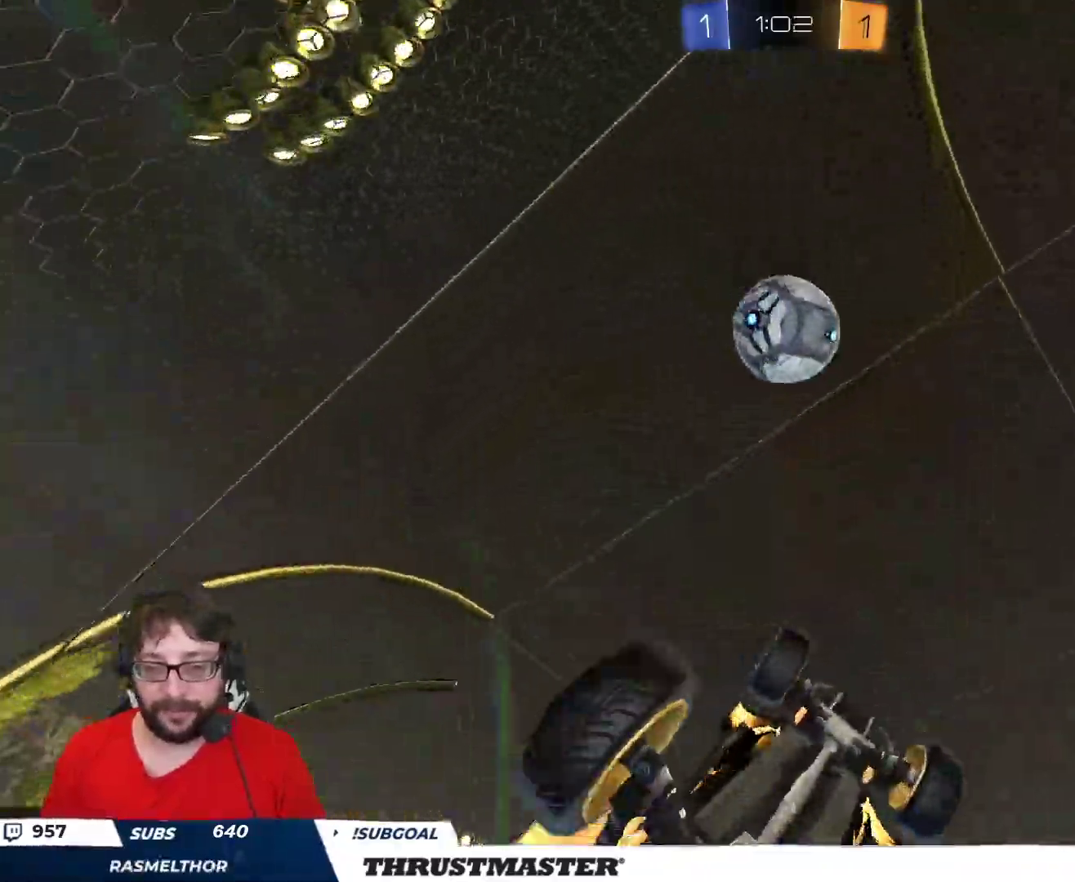
Gameplay with a controller (Xbox layout); each line is a JSON object with the inputs held at the frame after it. "events" lists button and stick changes between this image and that frame as [ms after this image, input, new state], when the widget could be followed in between.
{"buttons": ["B", "R2"], "left_stick": "up-right", "right_stick": "center", "events": [[50, "R2", "up"], [150, "R2", "down"], [200, "B", "down"], [200, "L2", "up"], [317, "left_stick", "up-right"]]}
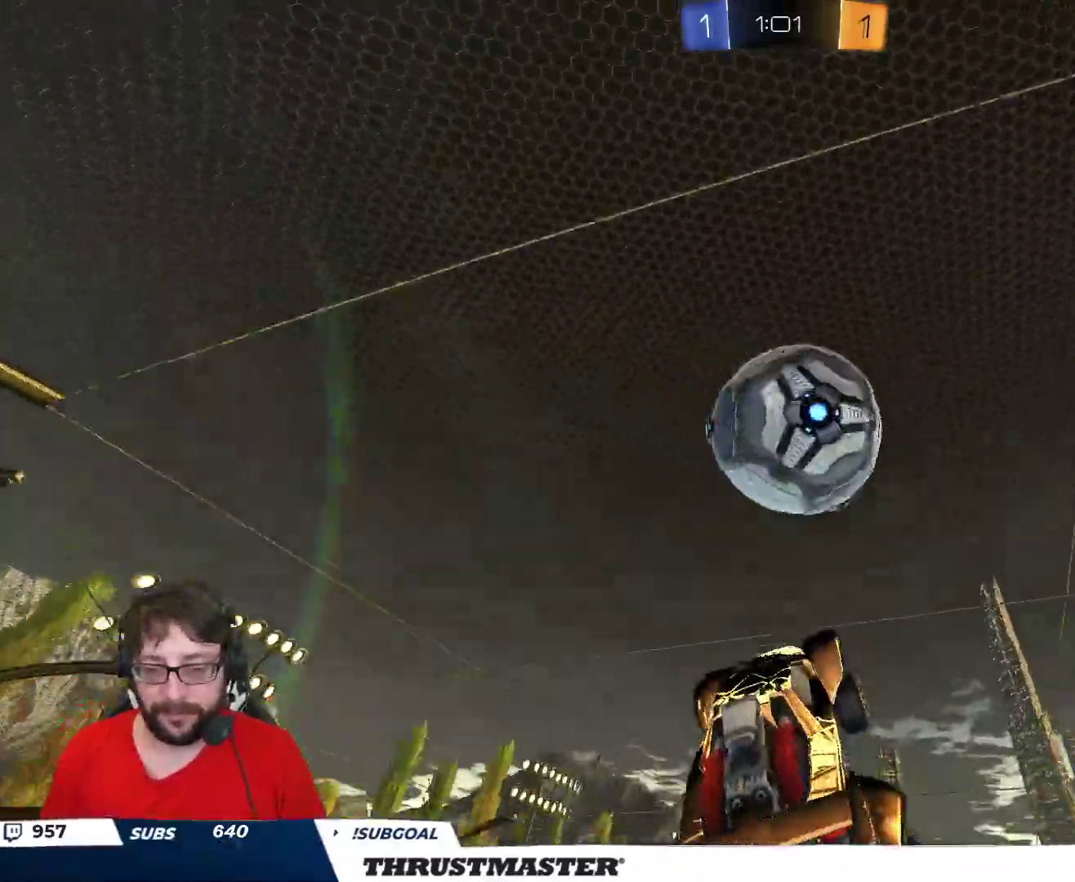
{"buttons": ["R2"], "left_stick": "down-right", "right_stick": "center", "events": [[17, "left_stick", "up"], [167, "L2", "down"], [217, "A", "down"], [383, "A", "up"], [400, "Y", "down"], [417, "L2", "up"], [433, "B", "up"], [433, "left_stick", "down-right"], [450, "Y", "up"]]}
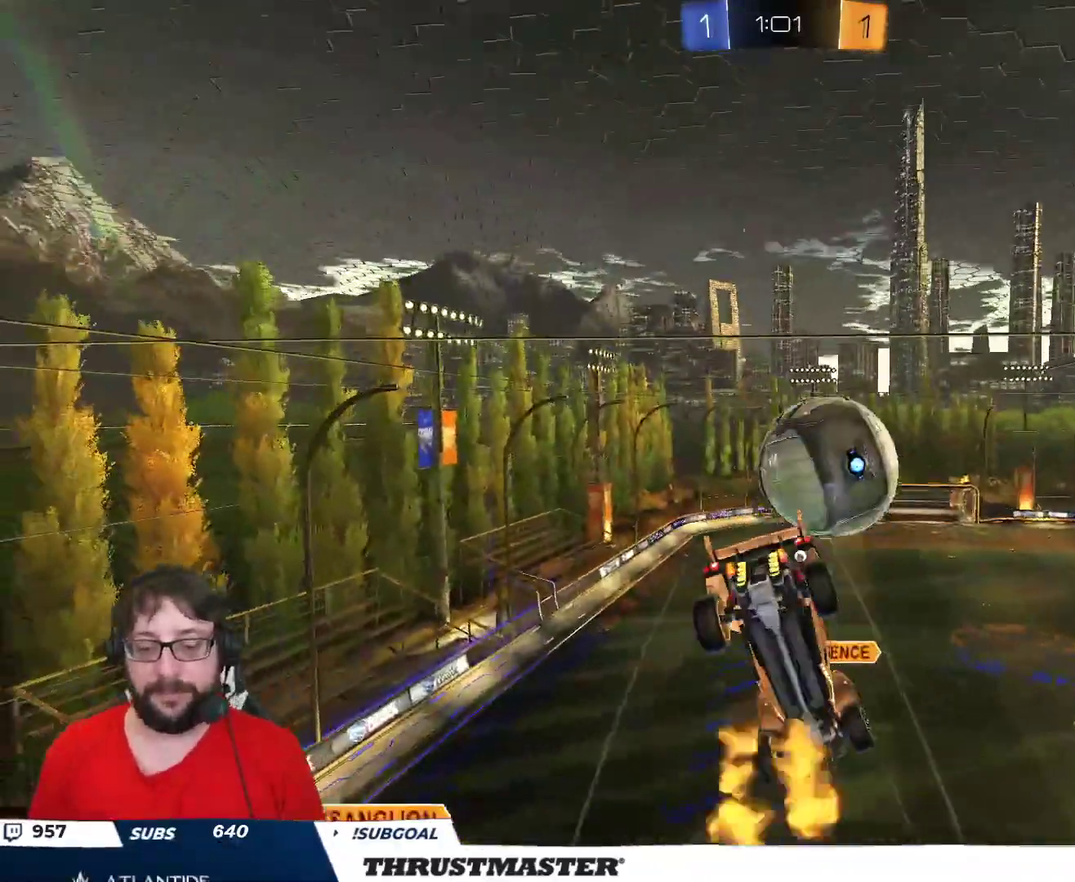
{"buttons": ["L2", "R2"], "left_stick": "down", "right_stick": "center", "events": [[67, "left_stick", "down"], [500, "L2", "down"]]}
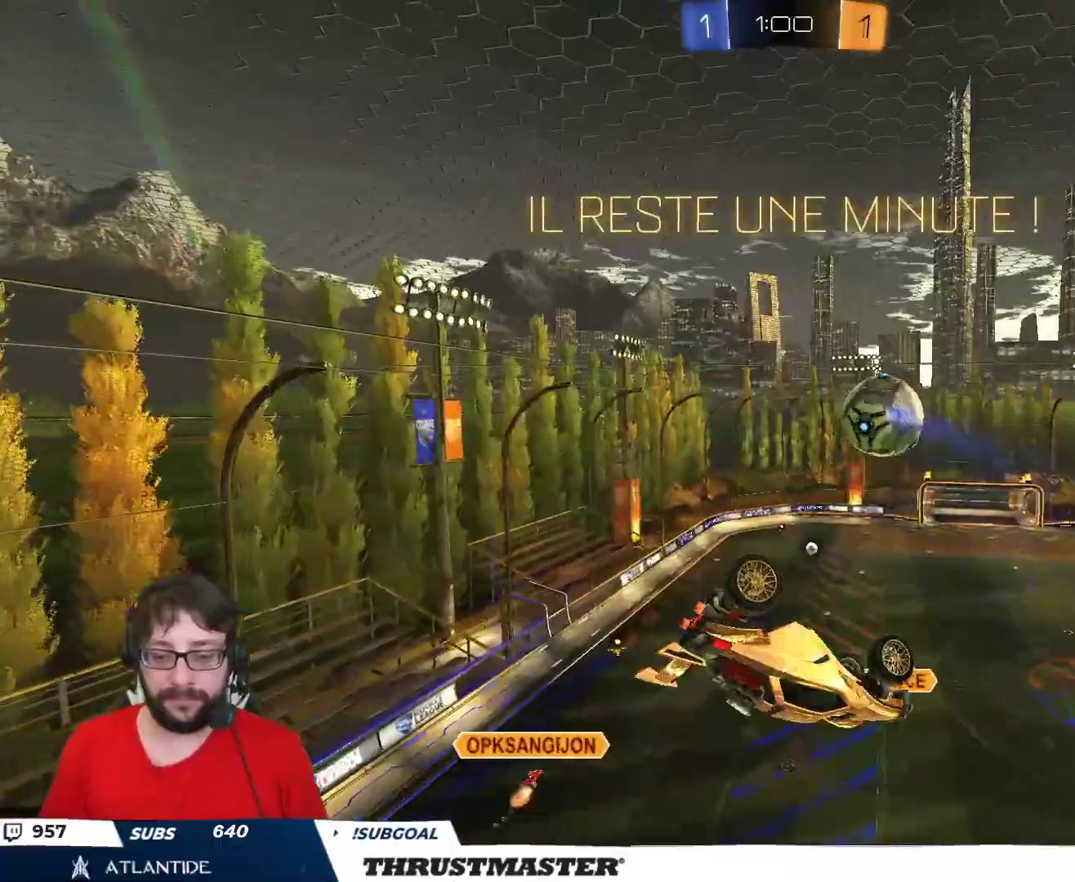
{"buttons": ["B", "Y", "L2", "R2"], "left_stick": "down-left", "right_stick": "center", "events": [[33, "left_stick", "left"], [150, "R2", "up"], [433, "R2", "down"], [450, "B", "down"], [467, "Y", "down"], [483, "left_stick", "down-left"]]}
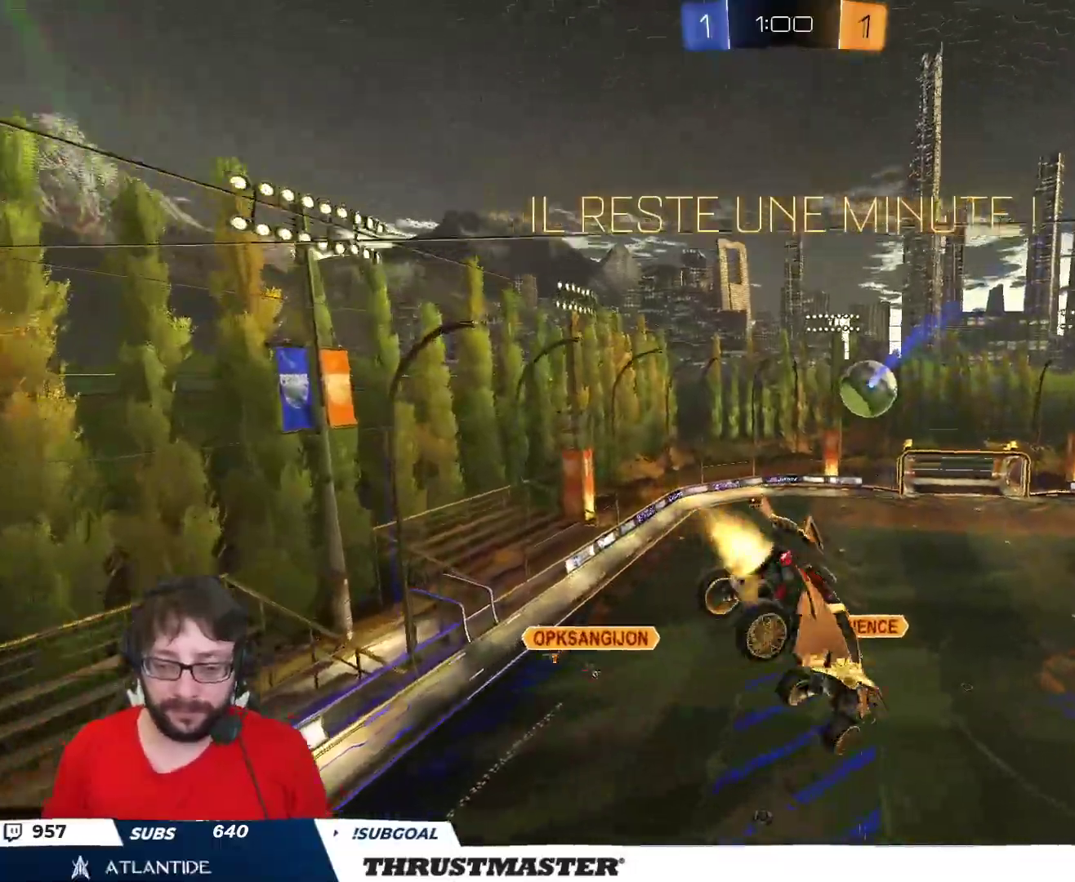
{"buttons": ["L2"], "left_stick": "right", "right_stick": "center", "events": [[33, "L2", "up"], [117, "B", "up"], [117, "Y", "up"], [233, "left_stick", "center"], [467, "R2", "up"], [483, "L2", "down"], [500, "left_stick", "right"]]}
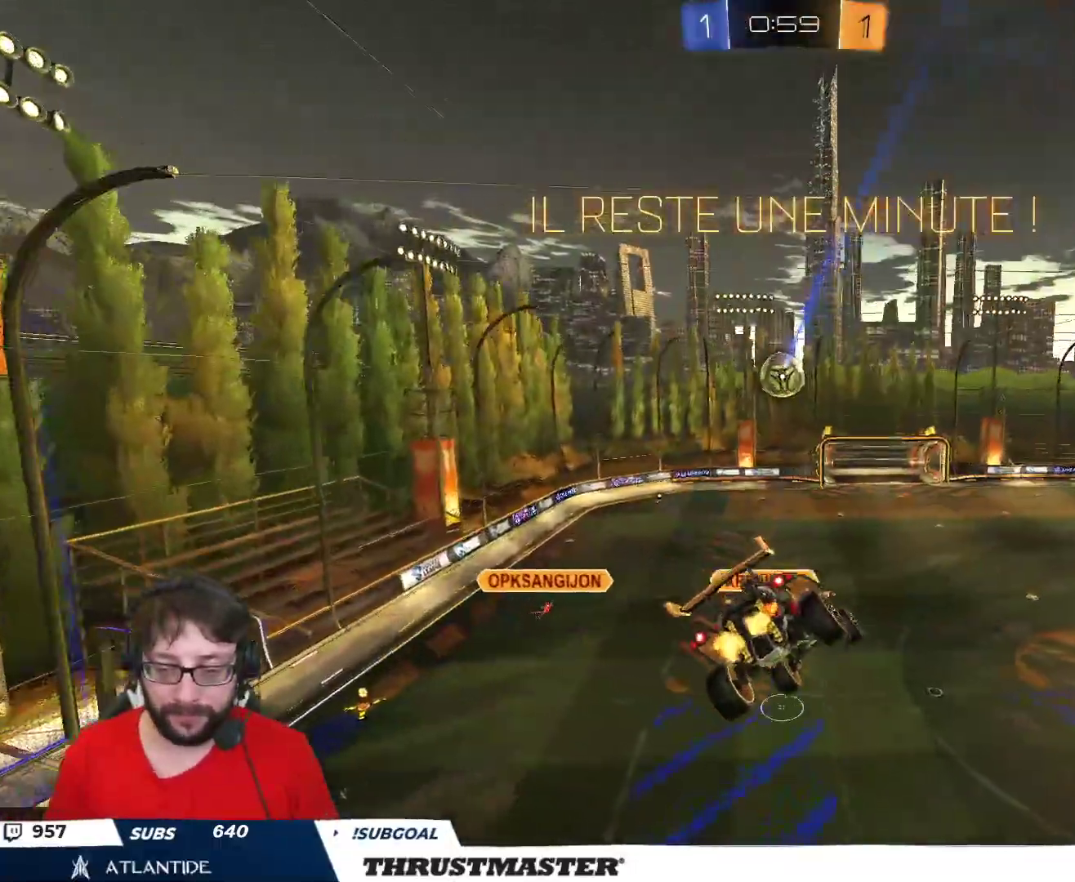
{"buttons": ["R2"], "left_stick": "center", "right_stick": "center", "events": [[133, "L2", "up"], [133, "left_stick", "left"], [267, "left_stick", "center"], [483, "R2", "down"]]}
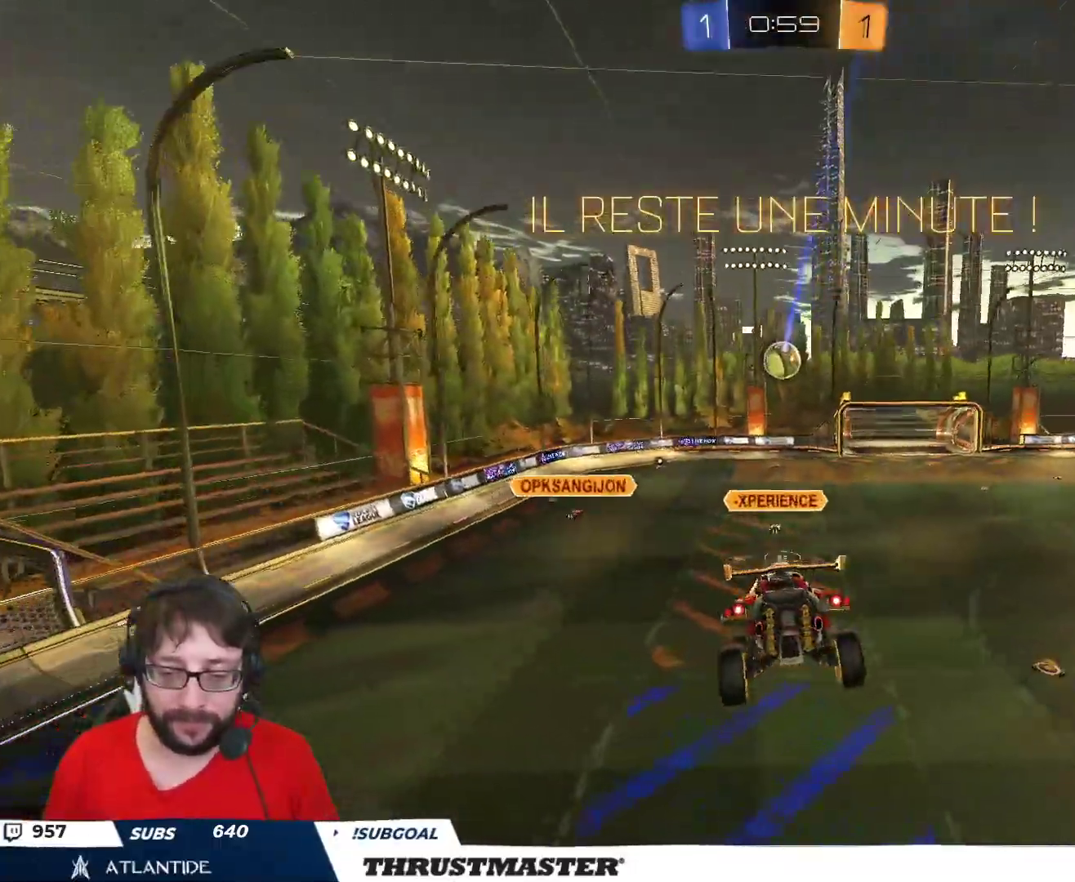
{"buttons": ["R2"], "left_stick": "left", "right_stick": "center", "events": [[467, "left_stick", "left"]]}
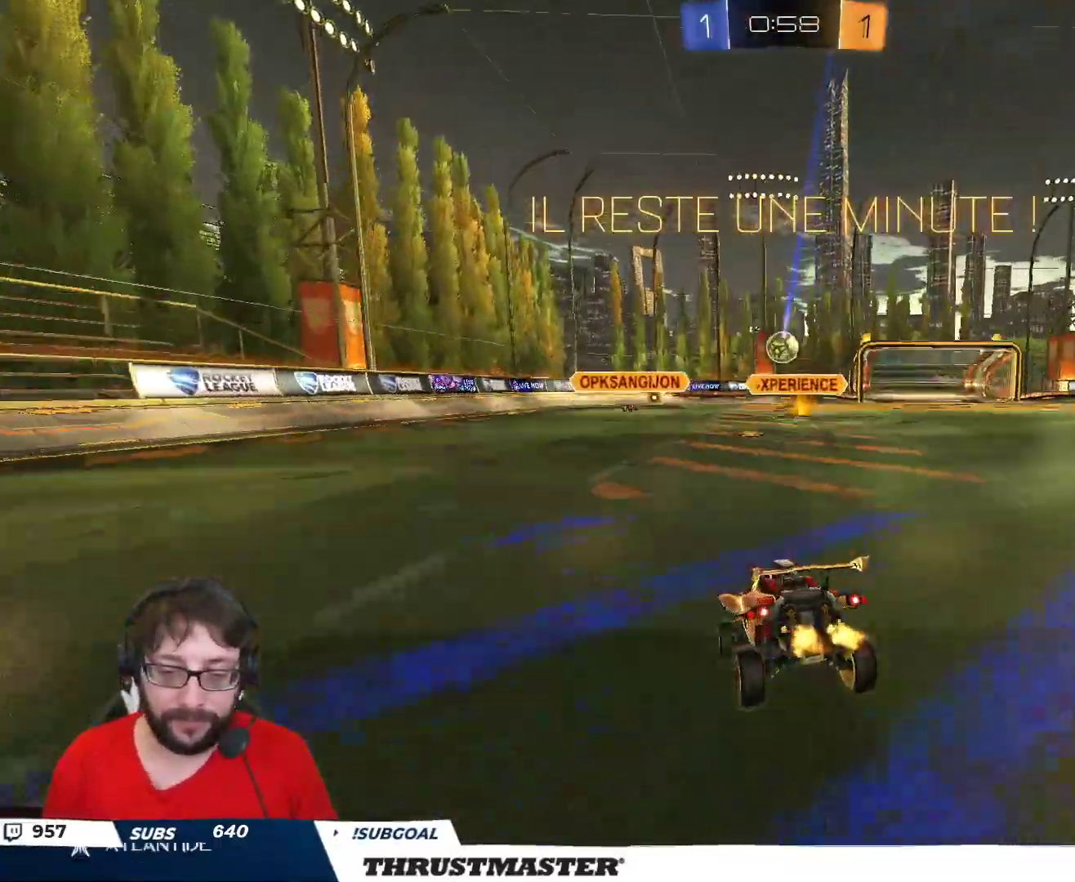
{"buttons": ["R2"], "left_stick": "left", "right_stick": "center", "events": [[150, "B", "down"], [350, "Y", "down"], [450, "B", "up"], [483, "Y", "up"]]}
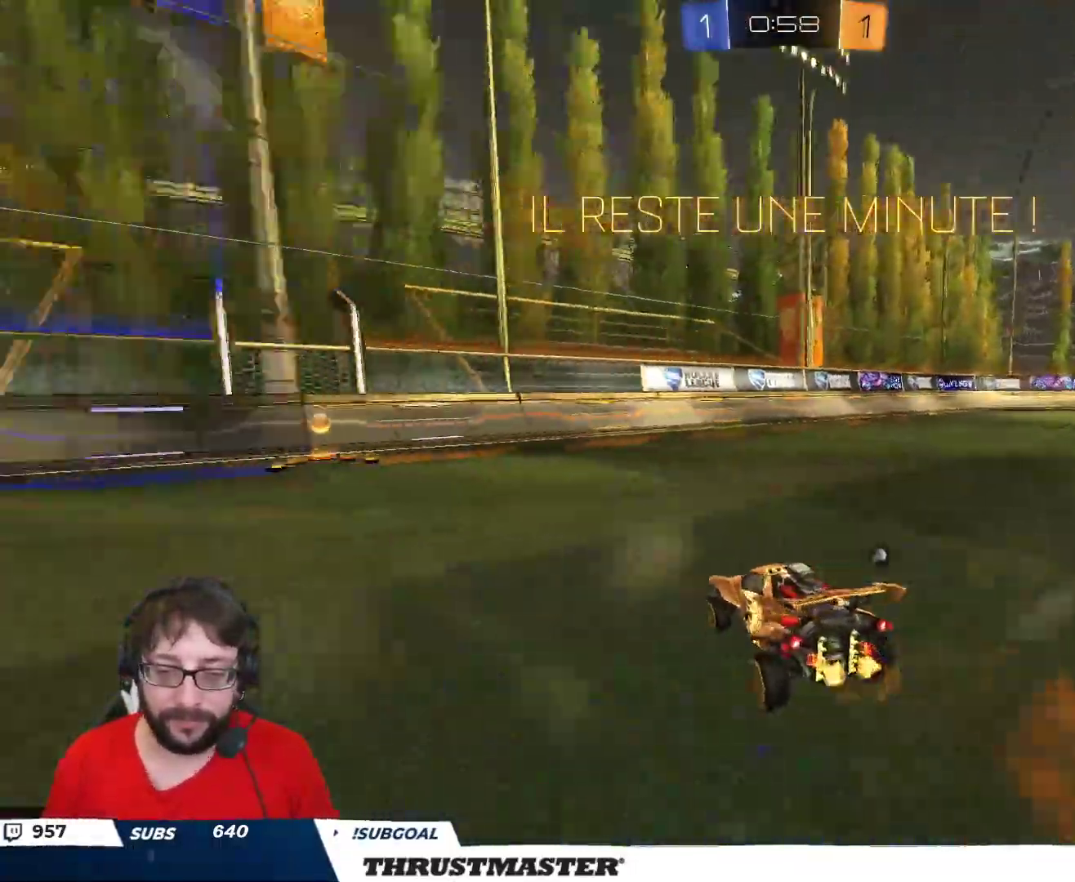
{"buttons": ["R2"], "left_stick": "left", "right_stick": "center", "events": [[183, "Y", "down"], [250, "Y", "up"]]}
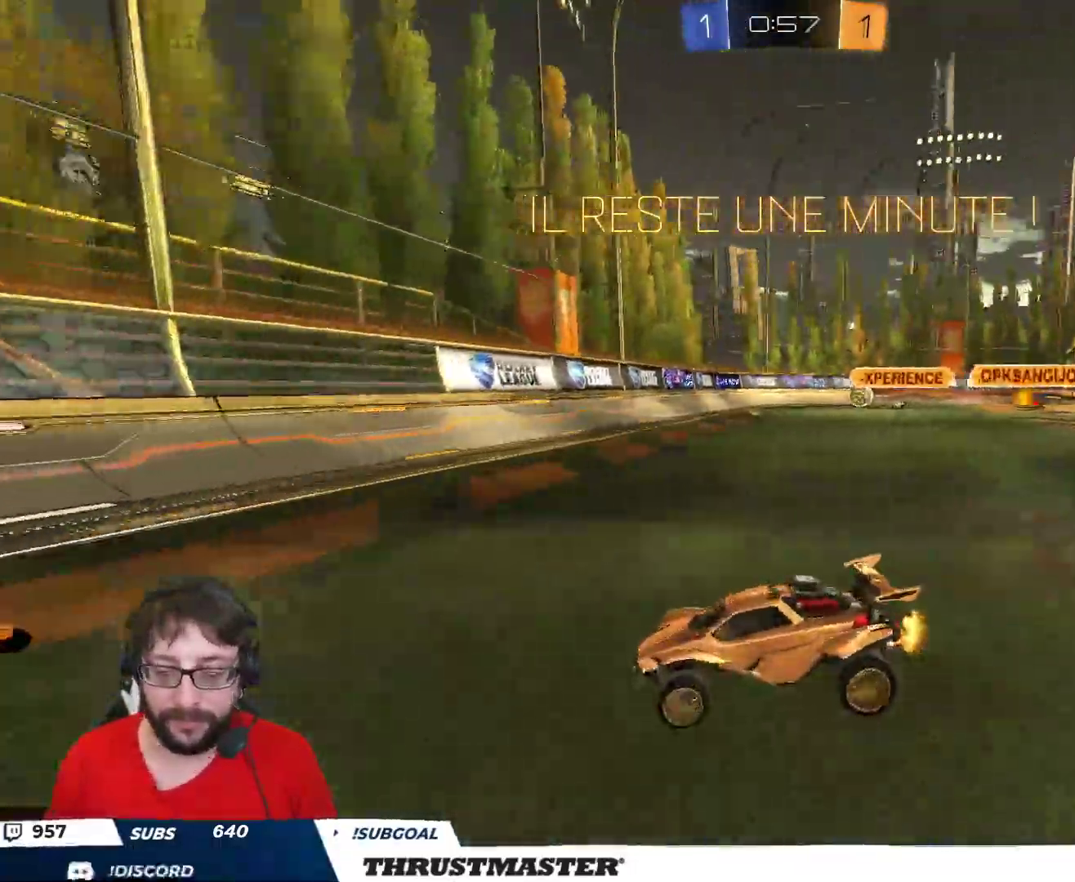
{"buttons": ["R2"], "left_stick": "right", "right_stick": "center", "events": [[50, "B", "down"], [67, "left_stick", "right"], [233, "left_stick", "center"], [333, "B", "up"], [350, "left_stick", "right"]]}
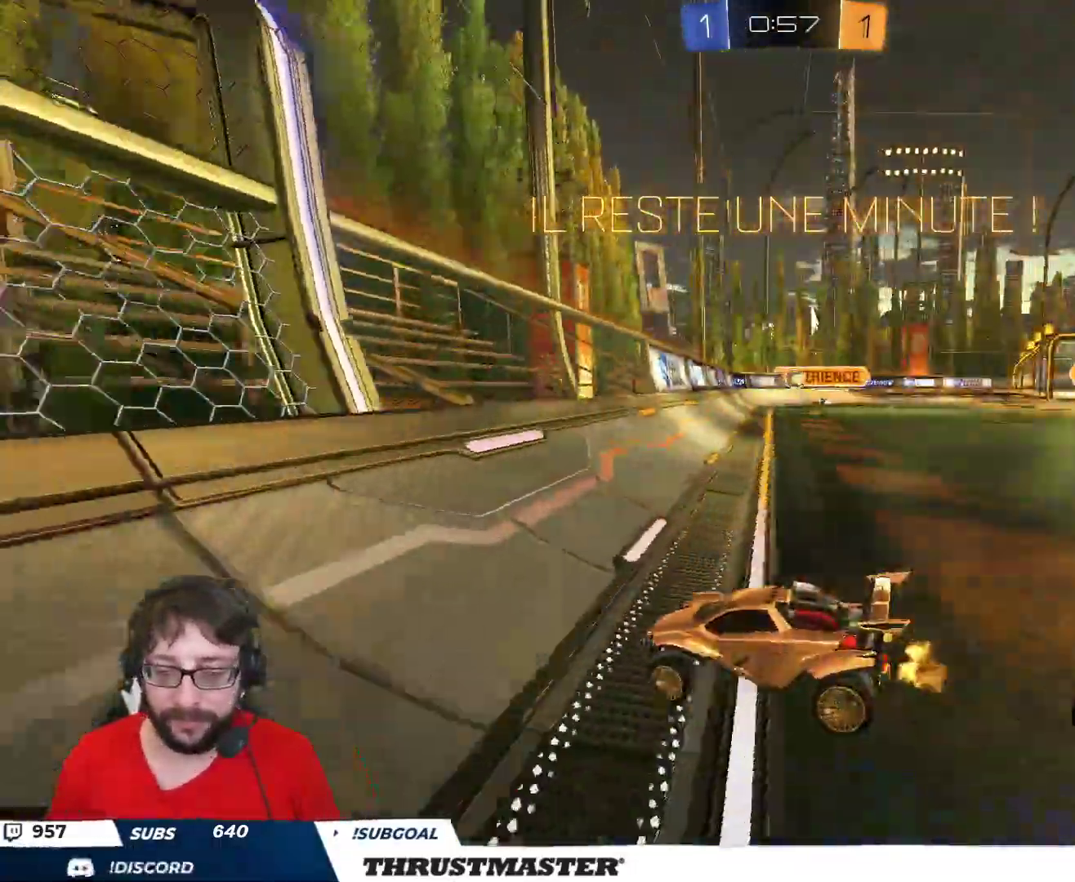
{"buttons": ["A", "B", "L2", "R2"], "left_stick": "down", "right_stick": "center", "events": [[117, "left_stick", "center"], [383, "A", "down"], [383, "B", "down"], [383, "left_stick", "down"], [467, "L2", "down"]]}
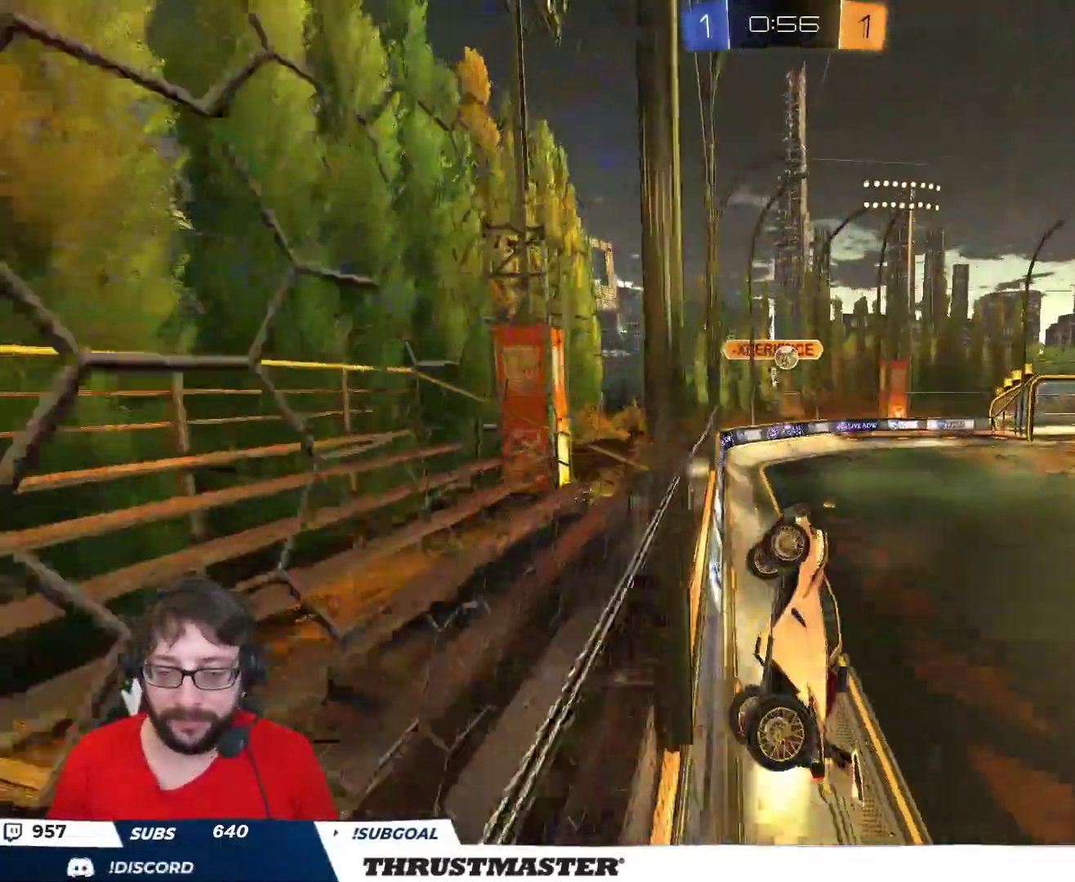
{"buttons": ["B", "L2", "R2"], "left_stick": "down", "right_stick": "center", "events": [[67, "left_stick", "right"], [117, "A", "up"], [150, "B", "up"], [250, "R2", "up"], [383, "left_stick", "down"], [483, "B", "down"], [483, "R2", "down"]]}
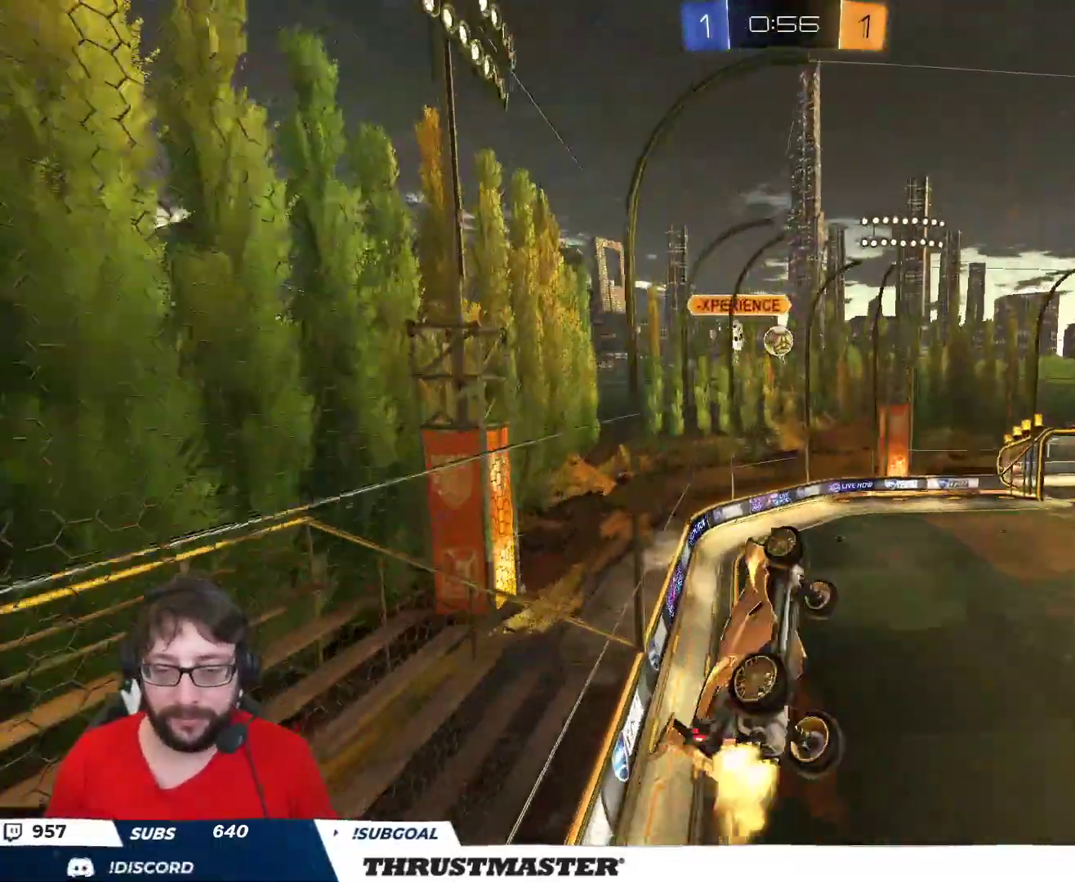
{"buttons": ["B", "L2", "R2"], "left_stick": "right", "right_stick": "center", "events": [[233, "left_stick", "right"]]}
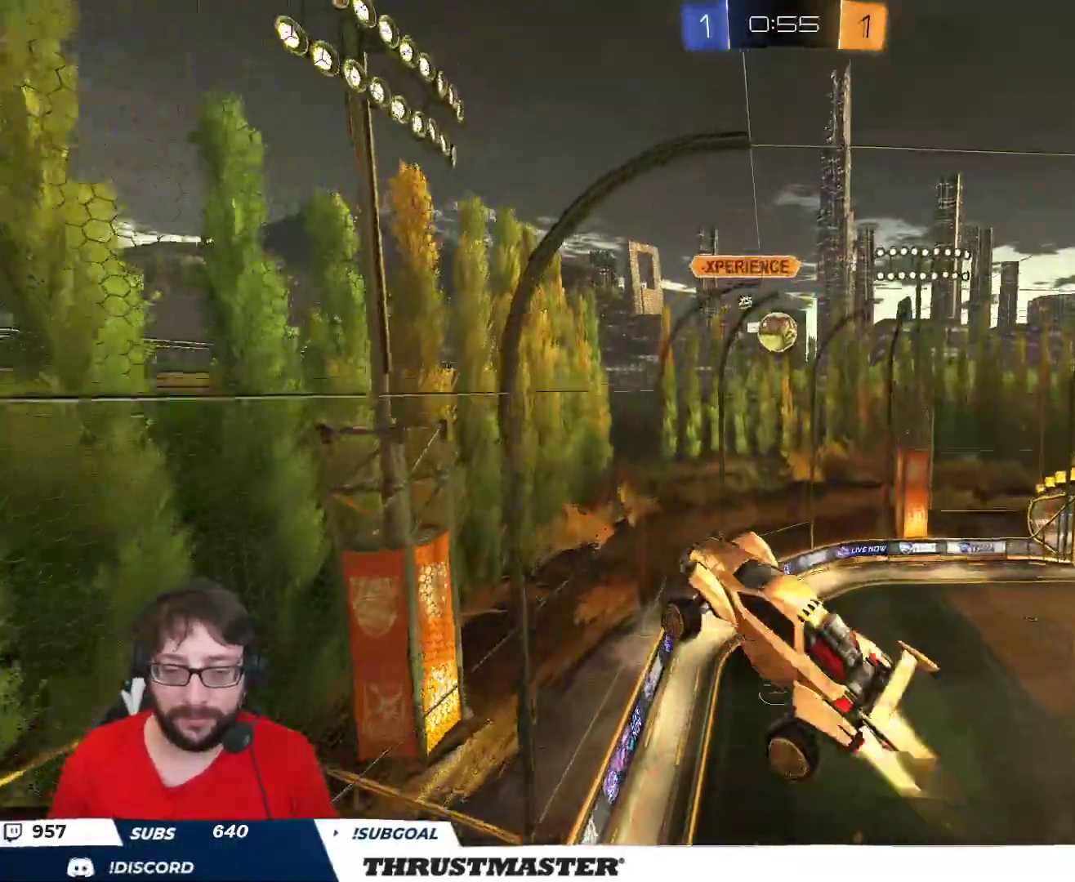
{"buttons": ["R2"], "left_stick": "down", "right_stick": "center", "events": [[83, "left_stick", "down-right"], [250, "left_stick", "down"], [333, "L2", "up"], [450, "B", "up"]]}
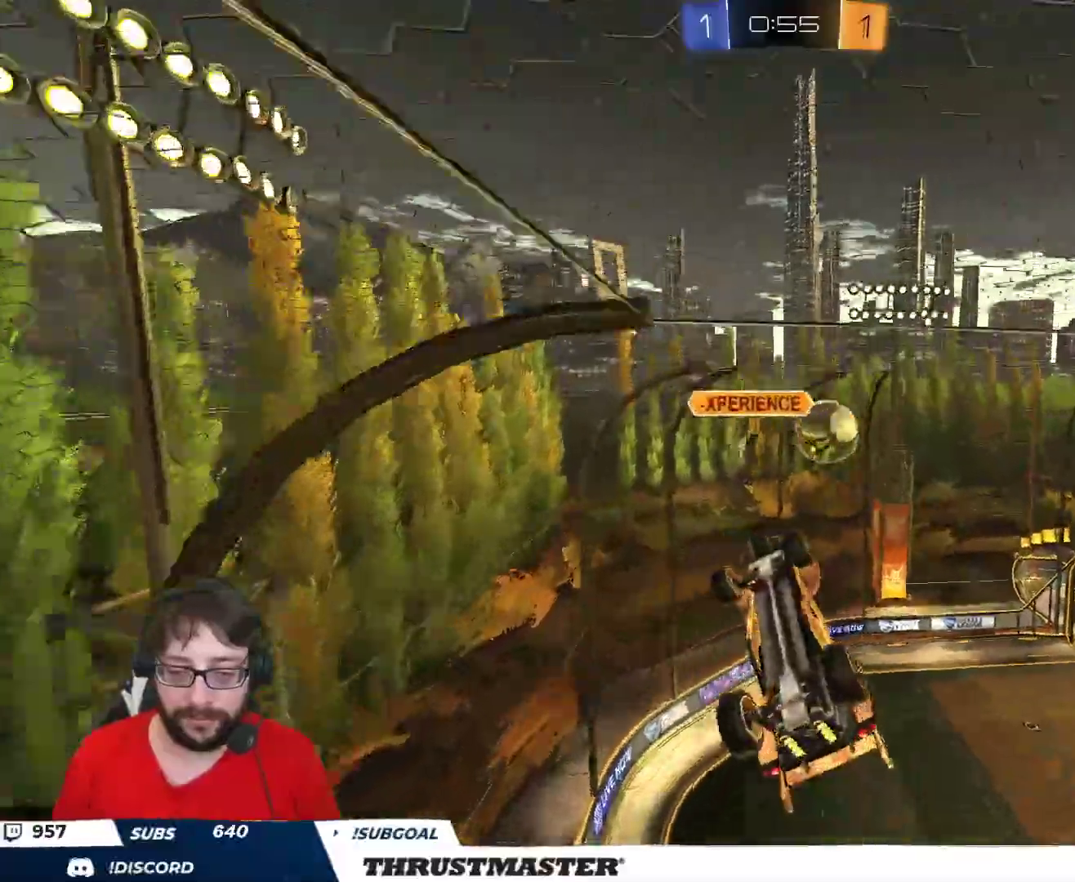
{"buttons": ["R2"], "left_stick": "left", "right_stick": "center", "events": [[50, "R2", "up"], [133, "left_stick", "left"], [383, "R2", "down"]]}
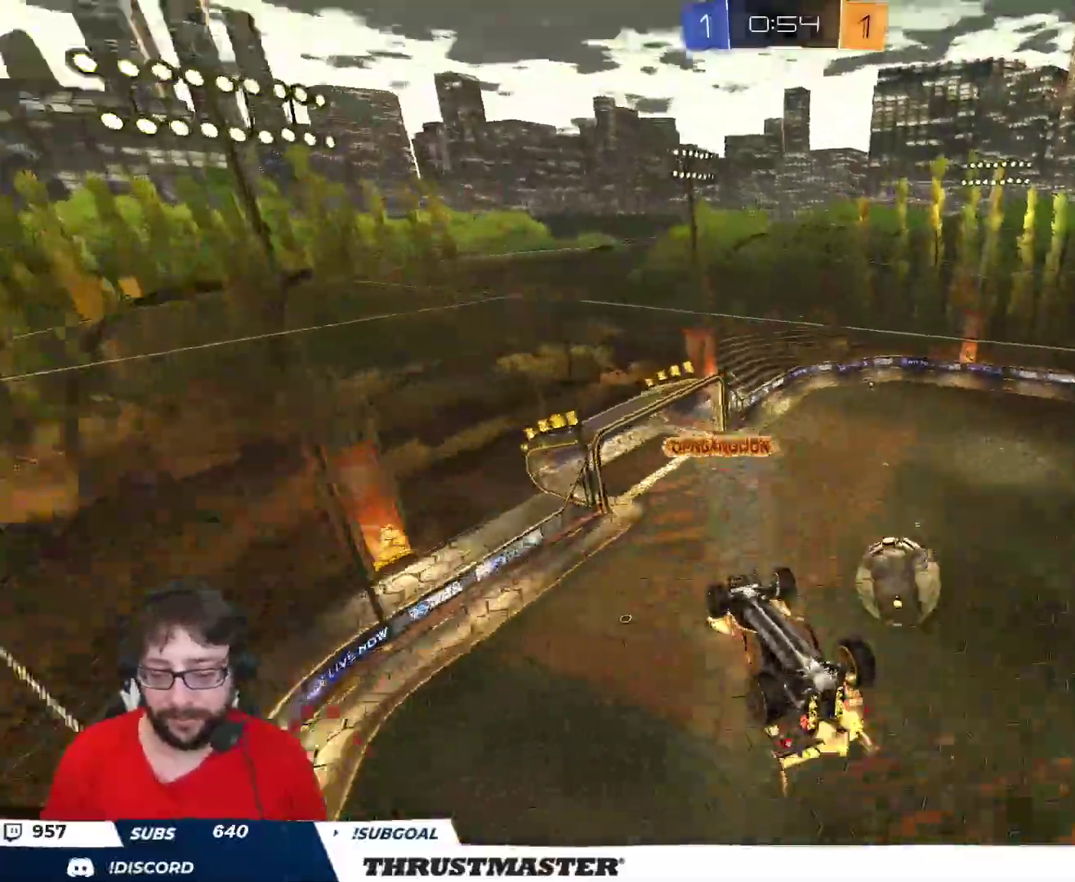
{"buttons": ["L2", "R2"], "left_stick": "right", "right_stick": "center", "events": [[233, "left_stick", "right"], [300, "L2", "down"]]}
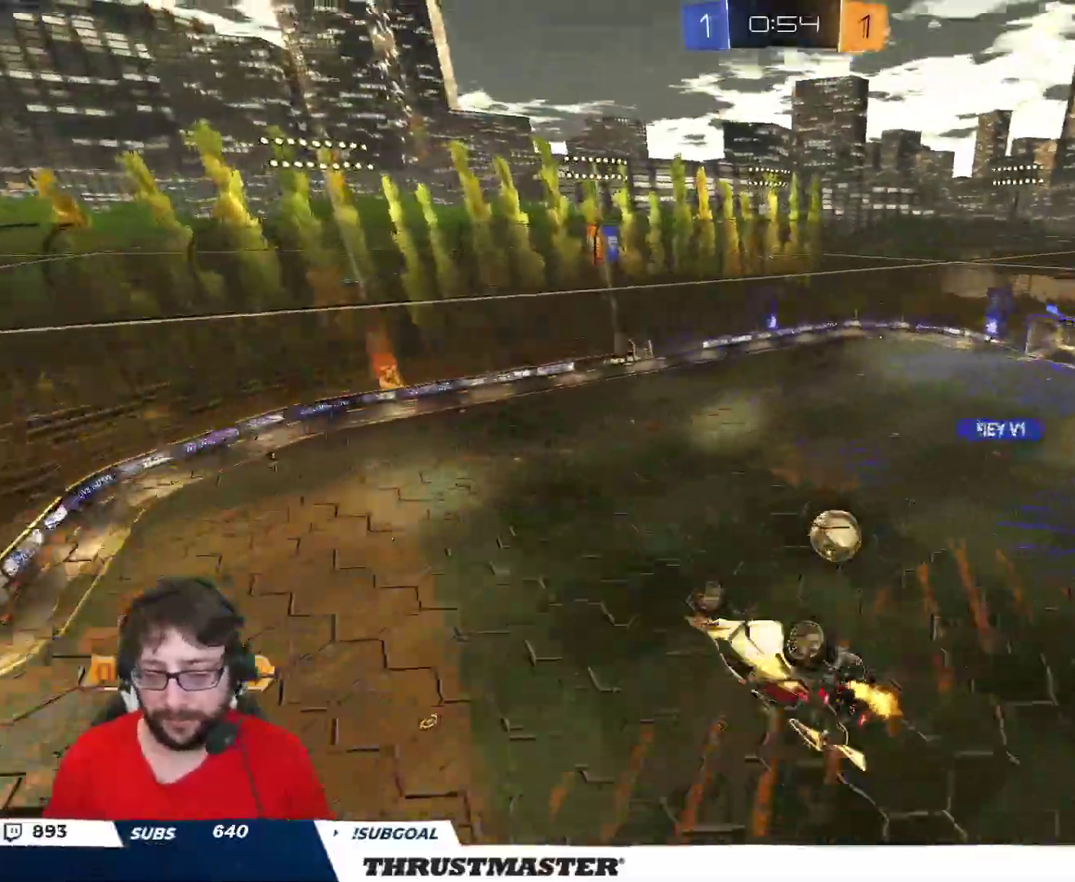
{"buttons": ["R2"], "left_stick": "up-right", "right_stick": "center", "events": [[133, "L2", "up"], [200, "left_stick", "down-right"], [300, "left_stick", "right"], [433, "left_stick", "up-right"]]}
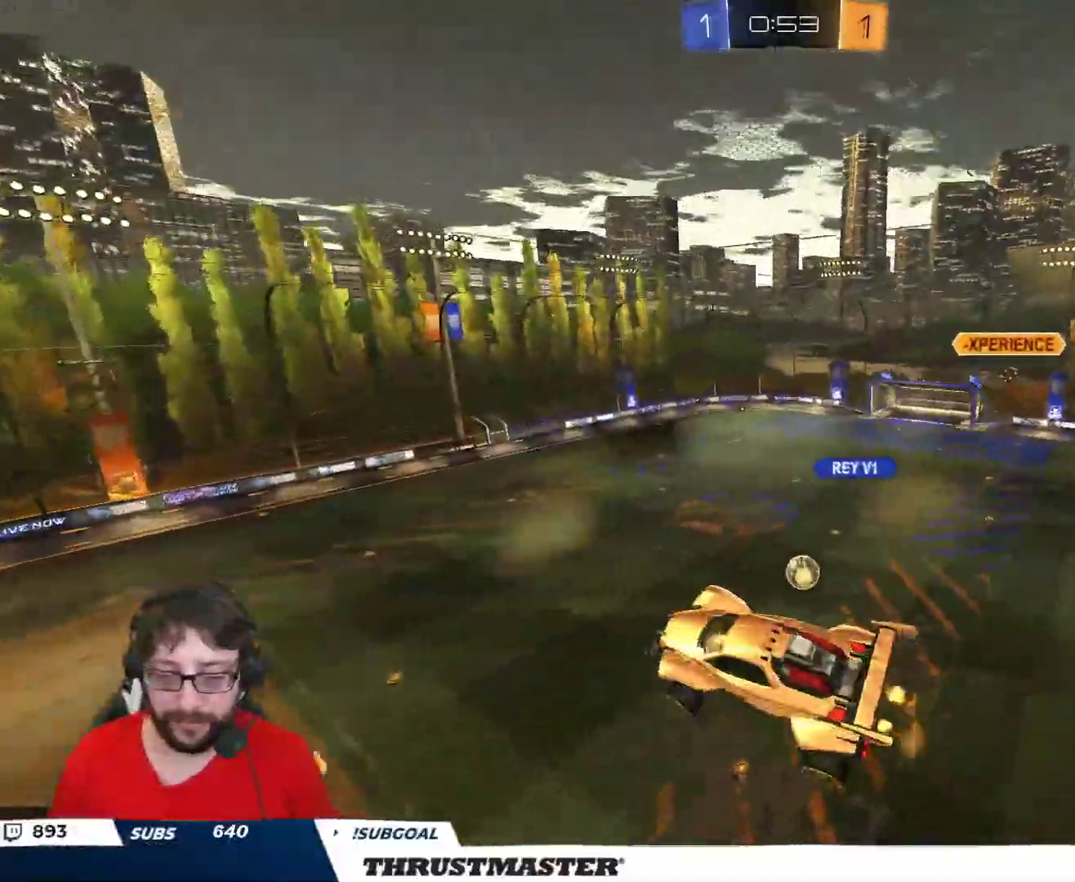
{"buttons": ["L2", "R2"], "left_stick": "right", "right_stick": "center", "events": [[217, "A", "down"], [217, "L2", "down"], [267, "A", "up"], [300, "L2", "up"], [300, "left_stick", "down-right"], [400, "L2", "down"], [433, "left_stick", "right"]]}
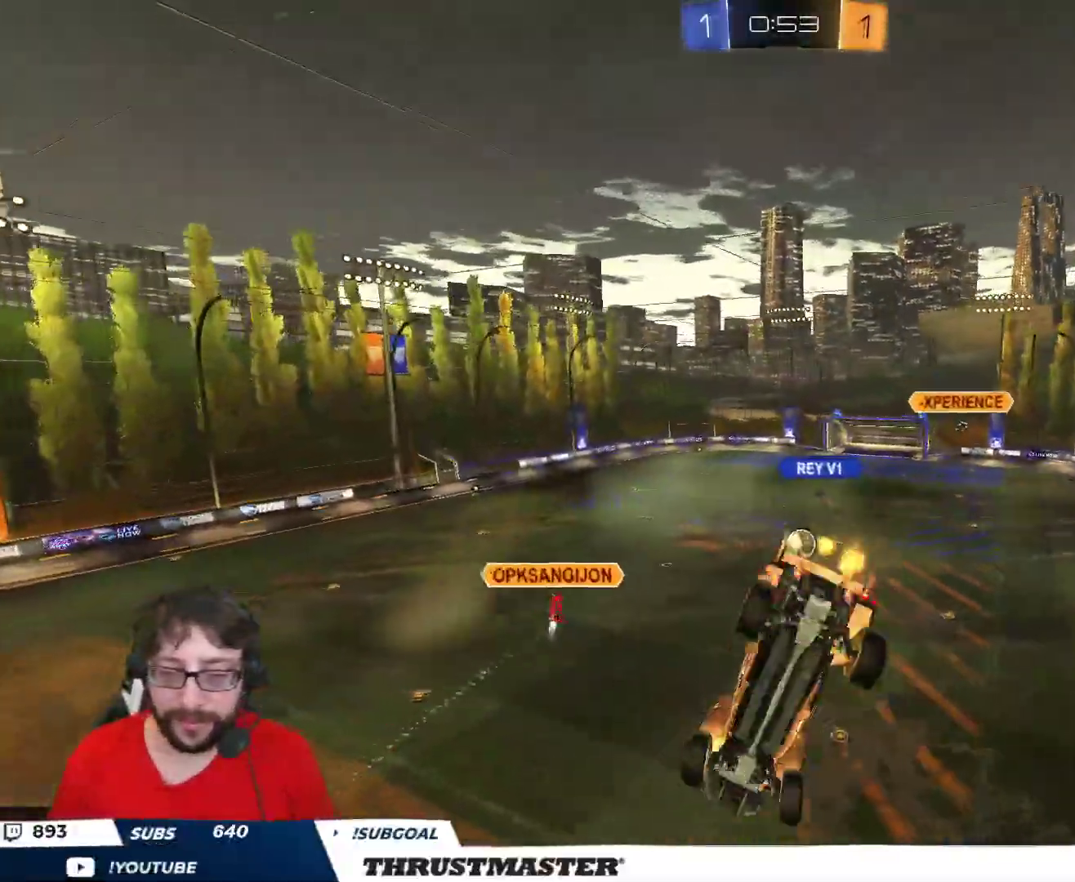
{"buttons": ["R2"], "left_stick": "center", "right_stick": "center", "events": [[100, "R2", "up"], [150, "L2", "up"], [400, "R2", "down"], [500, "left_stick", "center"]]}
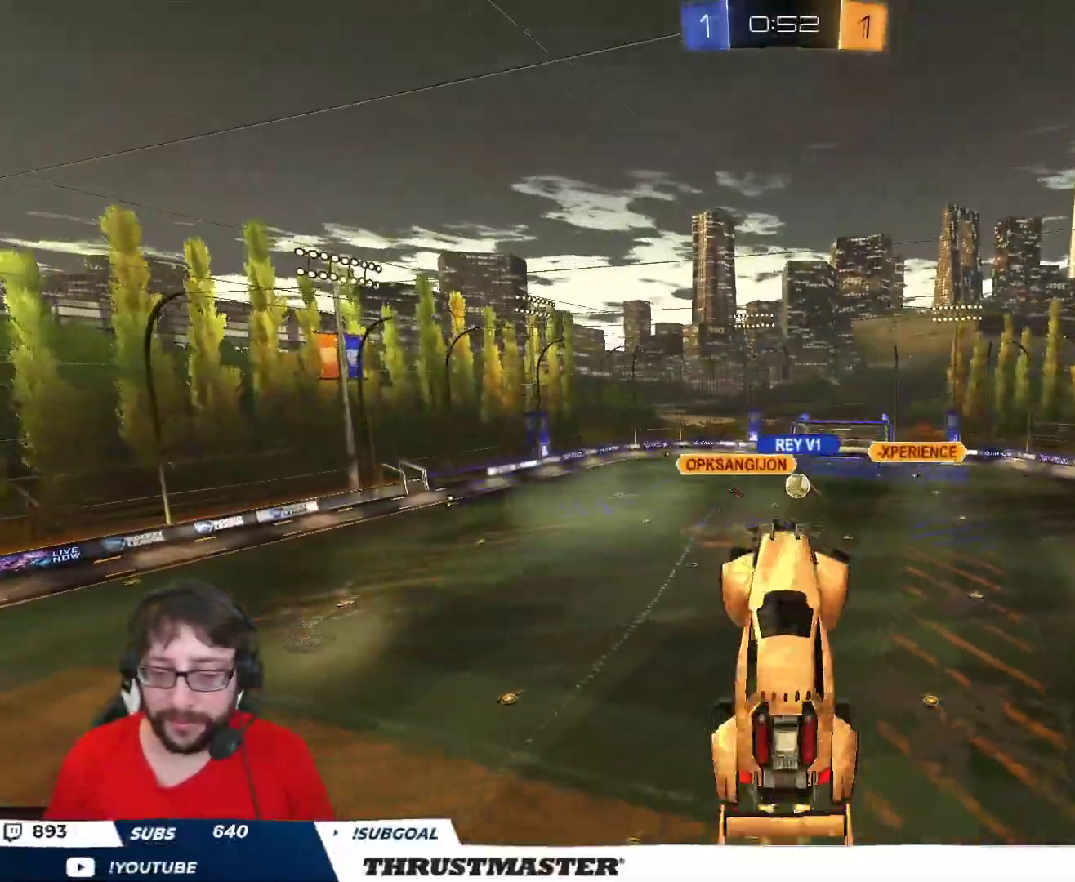
{"buttons": ["R2"], "left_stick": "up-right", "right_stick": "center", "events": [[17, "B", "down"], [50, "L2", "down"], [83, "left_stick", "up-right"], [150, "B", "up"], [350, "L2", "up"]]}
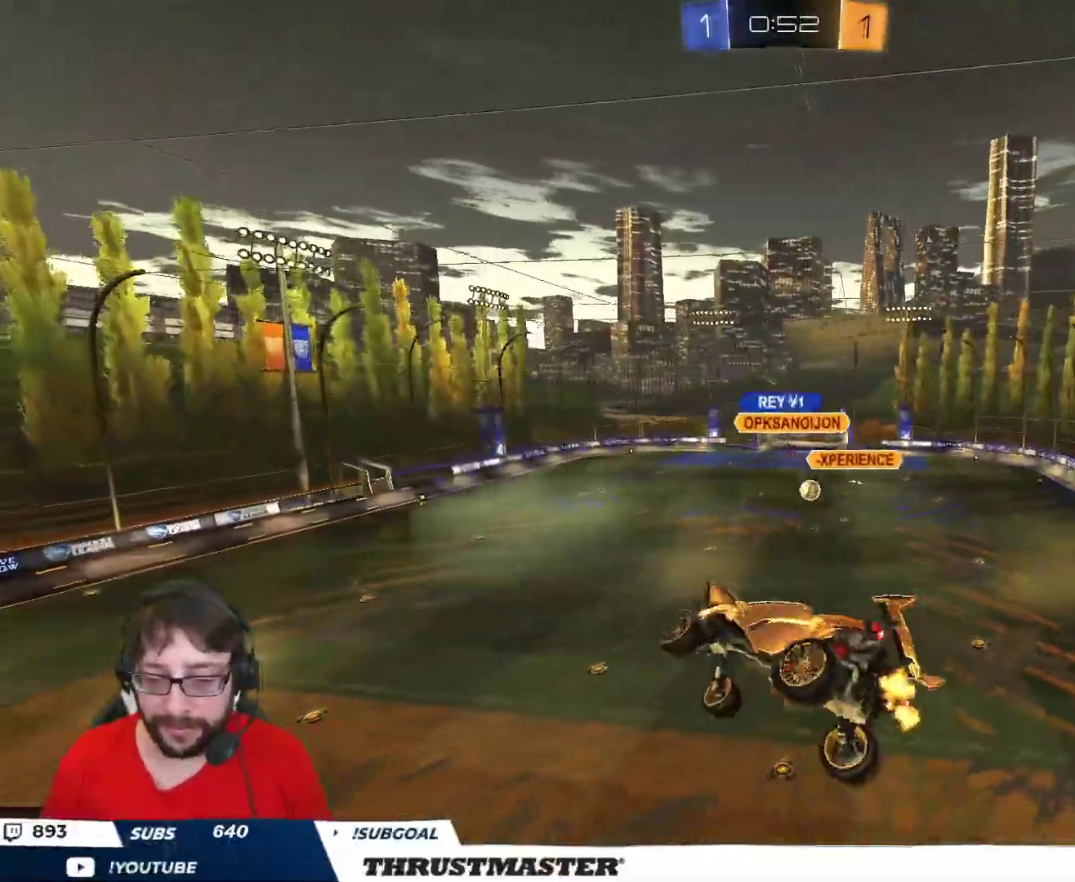
{"buttons": ["R2"], "left_stick": "down", "right_stick": "center", "events": [[67, "left_stick", "right"], [250, "left_stick", "down"]]}
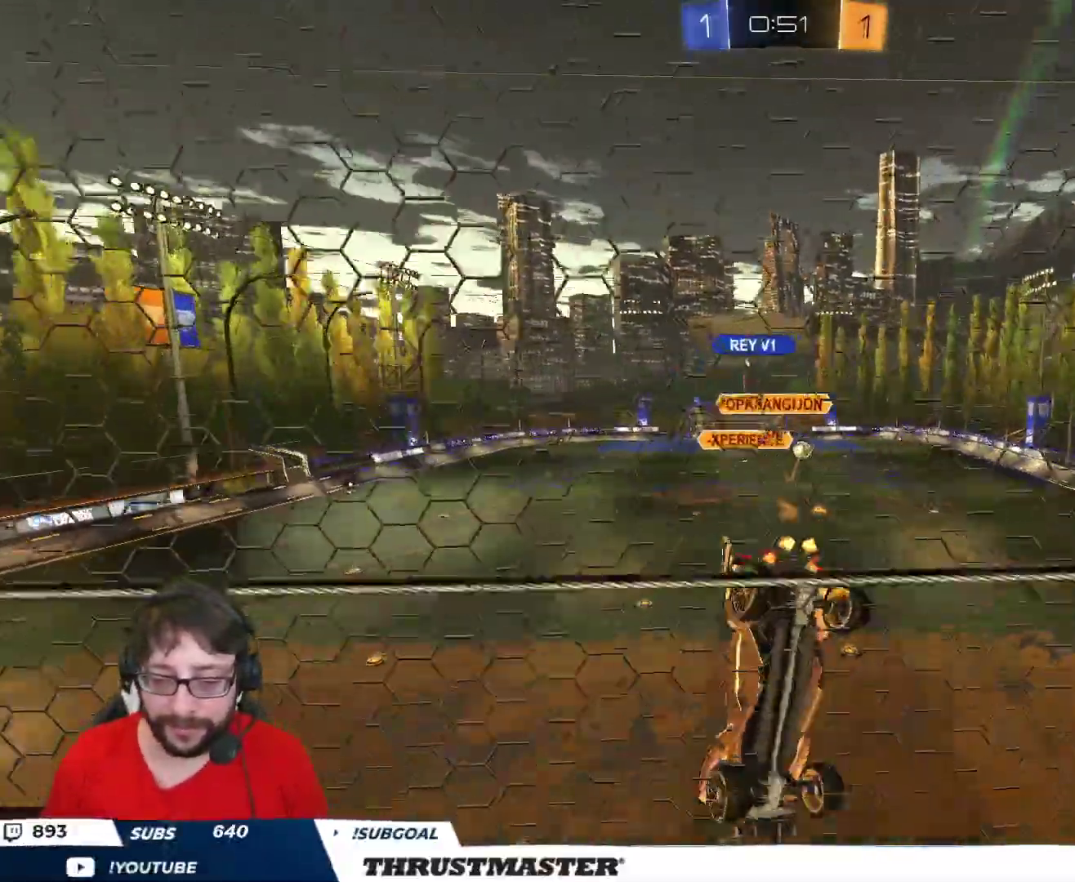
{"buttons": ["B", "R2"], "left_stick": "down-left", "right_stick": "center", "events": [[50, "left_stick", "down-left"], [283, "left_stick", "down"], [350, "L2", "down"], [400, "B", "down"], [433, "left_stick", "down-left"], [450, "L2", "up"]]}
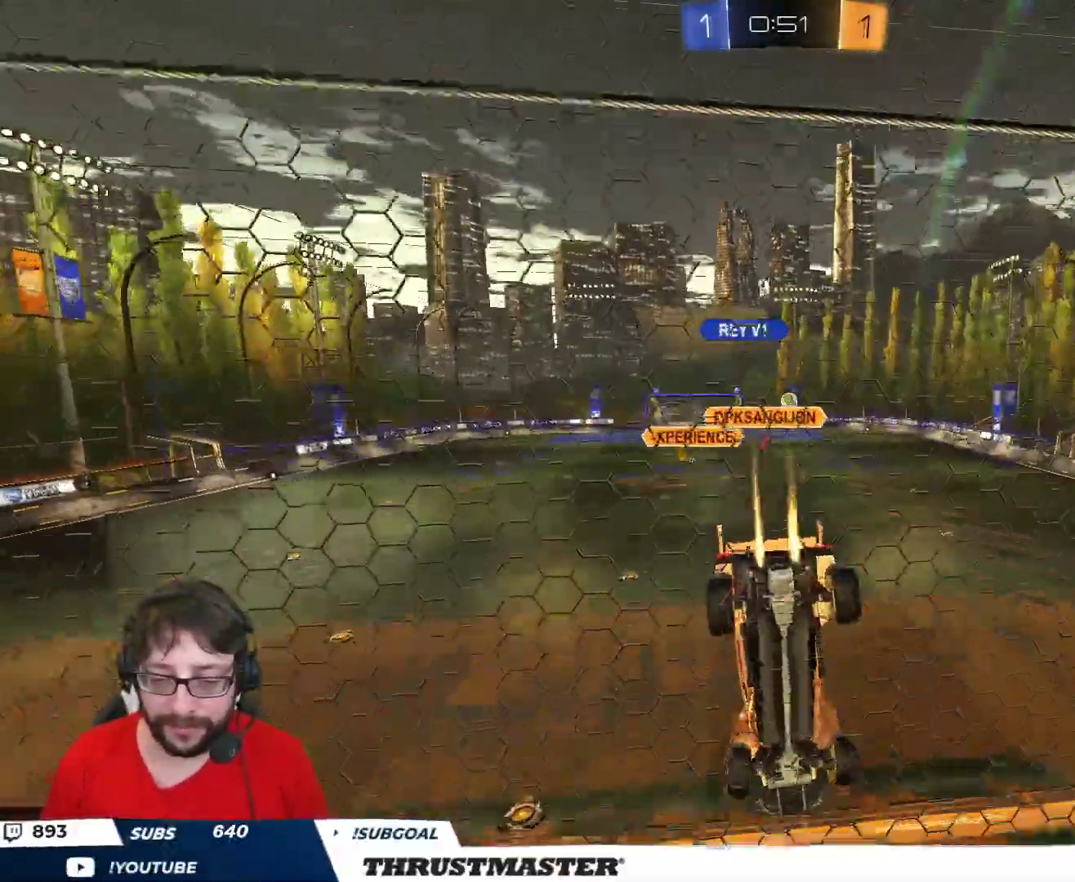
{"buttons": ["B", "R2"], "left_stick": "down", "right_stick": "center", "events": [[17, "A", "down"], [33, "left_stick", "down"], [333, "A", "up"]]}
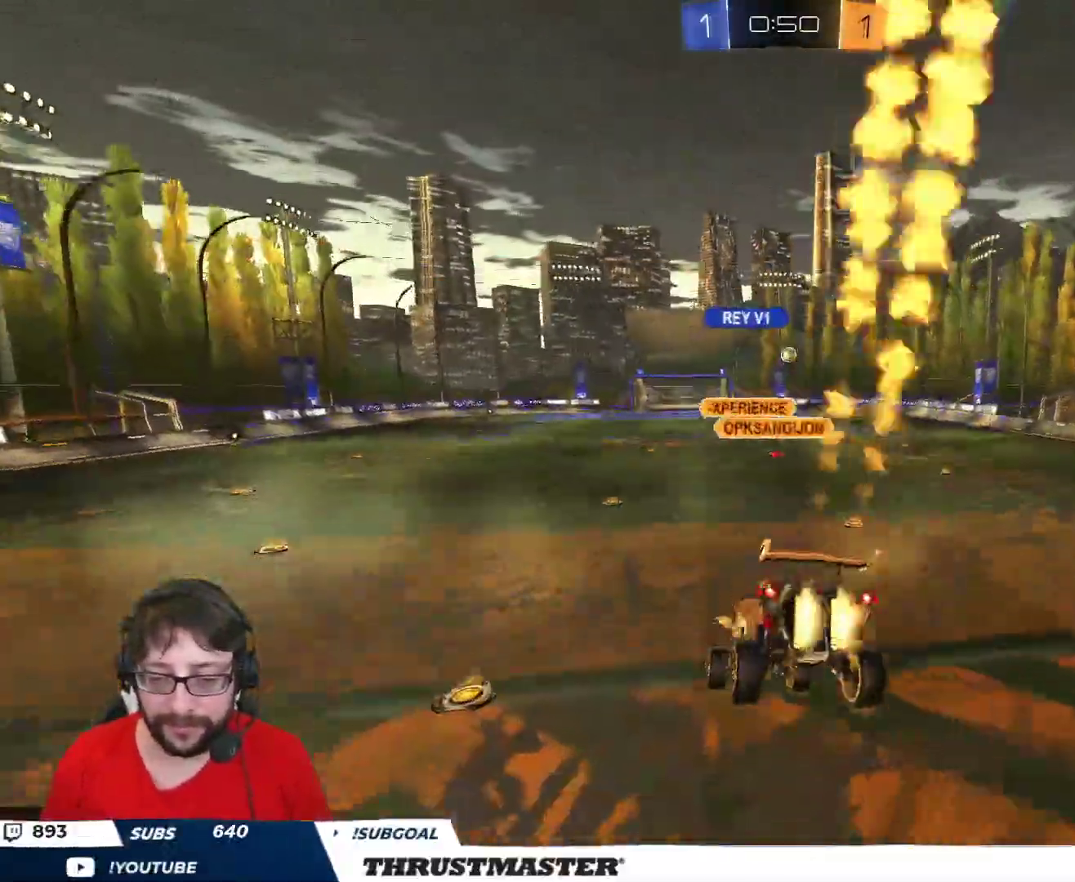
{"buttons": ["B", "L2", "R2"], "left_stick": "up-left", "right_stick": "center", "events": [[183, "left_stick", "up"], [200, "A", "down"], [200, "L2", "down"], [300, "A", "up"], [300, "L2", "up"], [317, "left_stick", "center"], [450, "A", "down"], [483, "L2", "down"], [483, "left_stick", "up-left"], [500, "A", "up"]]}
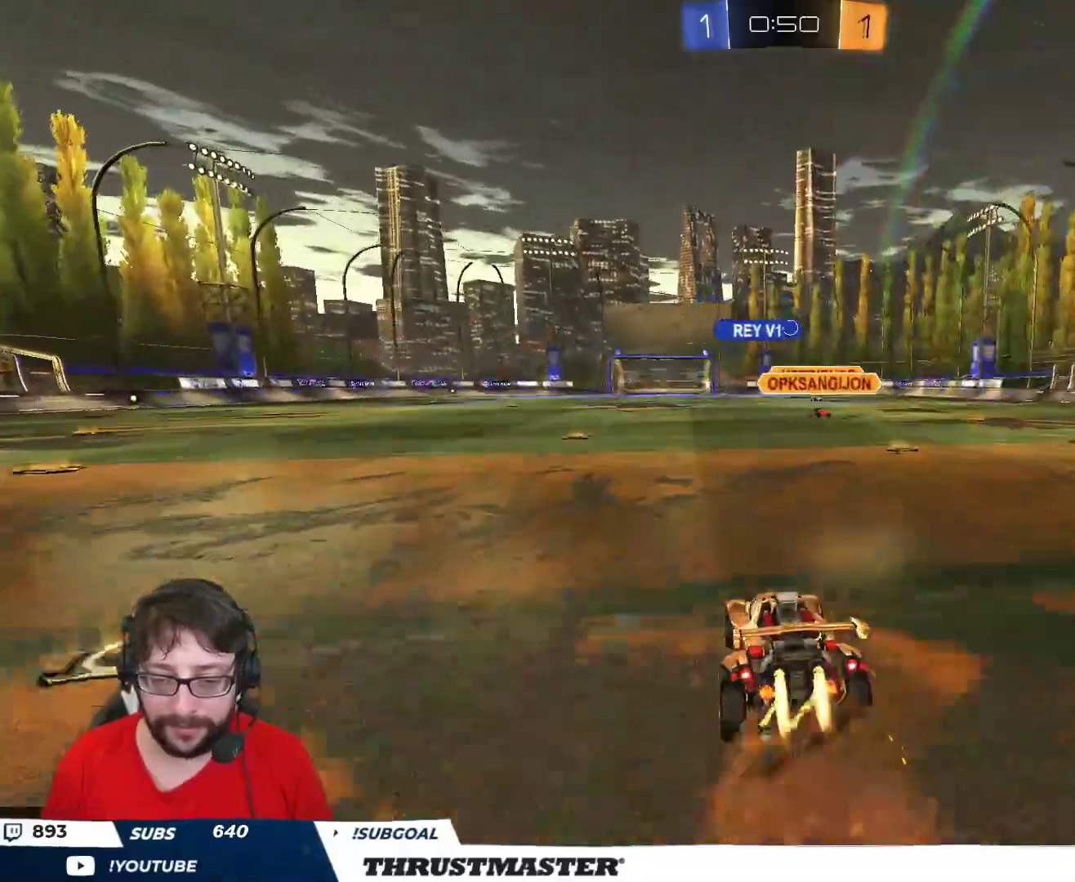
{"buttons": ["L2", "R2"], "left_stick": "down-left", "right_stick": "center", "events": [[50, "A", "down"], [133, "left_stick", "down"], [150, "A", "up"], [200, "Y", "down"], [217, "B", "up"], [317, "left_stick", "down-left"], [333, "Y", "up"]]}
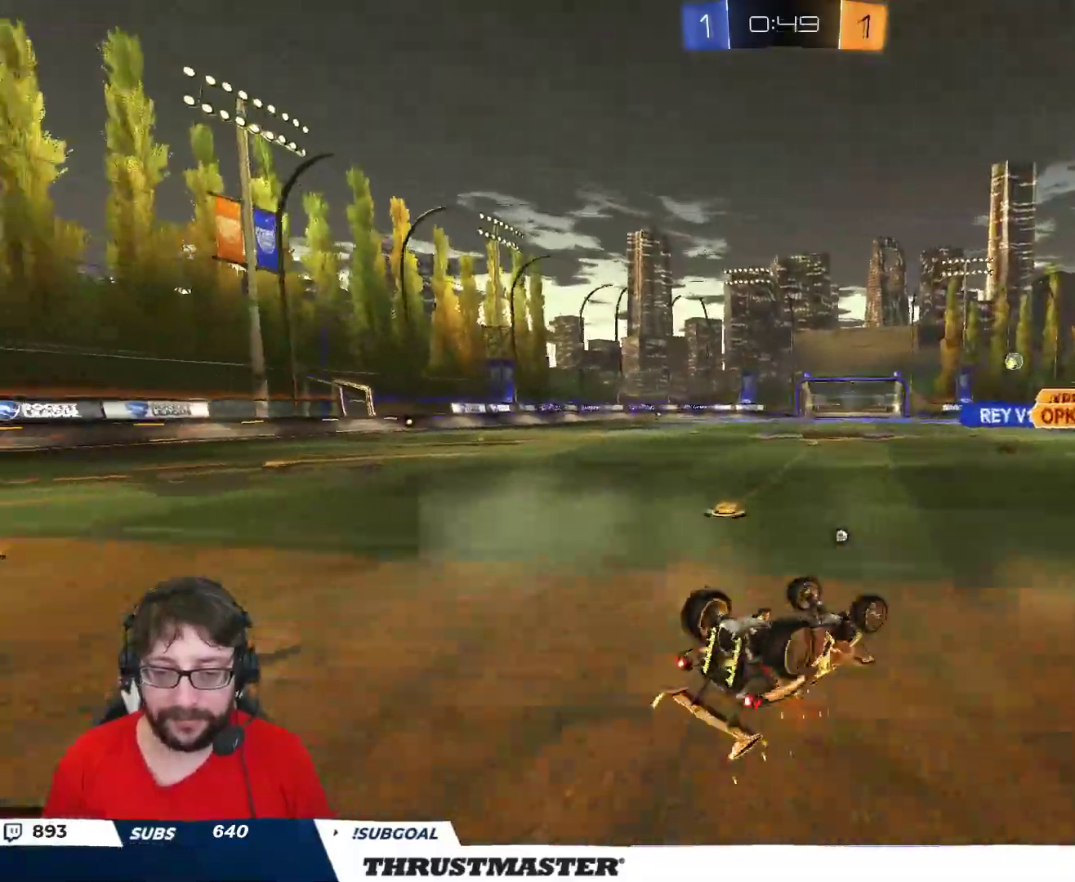
{"buttons": ["R2"], "left_stick": "center", "right_stick": "center", "events": [[350, "L2", "up"], [383, "left_stick", "center"]]}
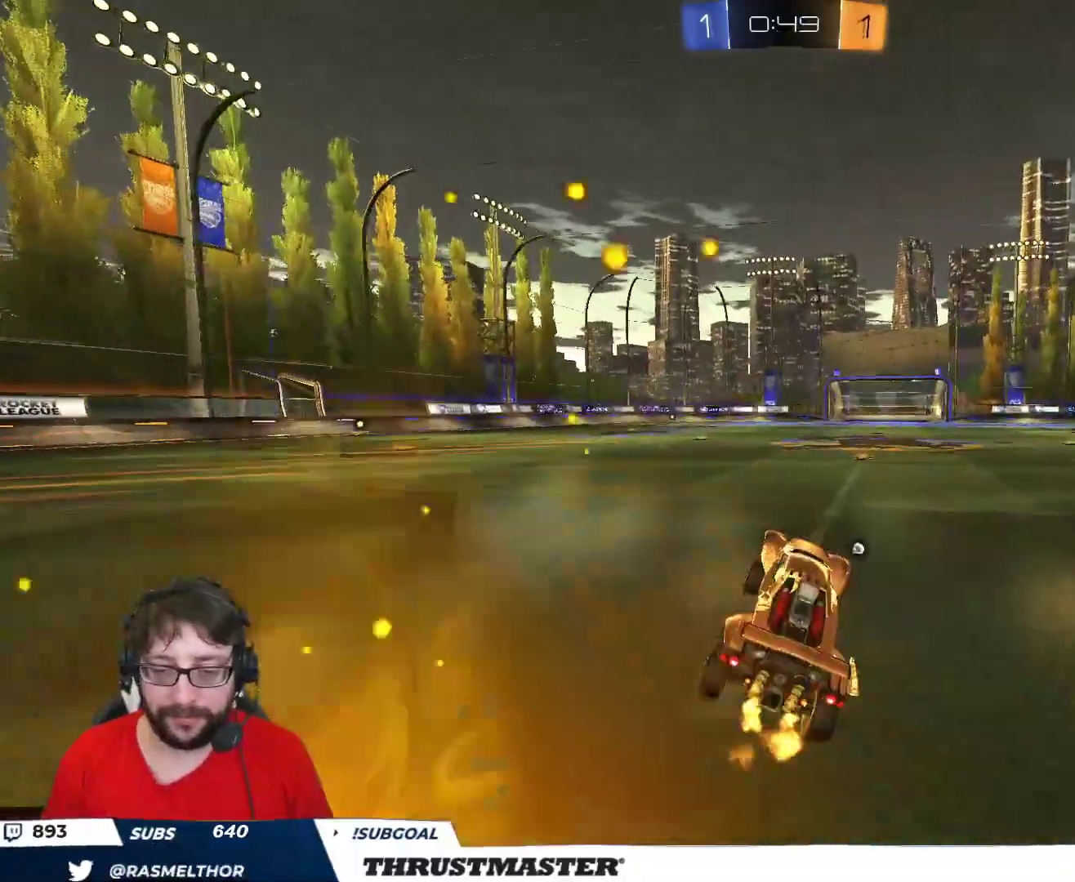
{"buttons": ["Y", "L2", "R2"], "left_stick": "up-right", "right_stick": "center", "events": [[183, "left_stick", "left"], [217, "B", "down"], [233, "A", "down"], [300, "A", "up"], [317, "B", "up"], [317, "L2", "down"], [317, "left_stick", "up-right"], [350, "B", "down"], [367, "A", "down"], [450, "A", "up"], [467, "B", "up"], [500, "Y", "down"]]}
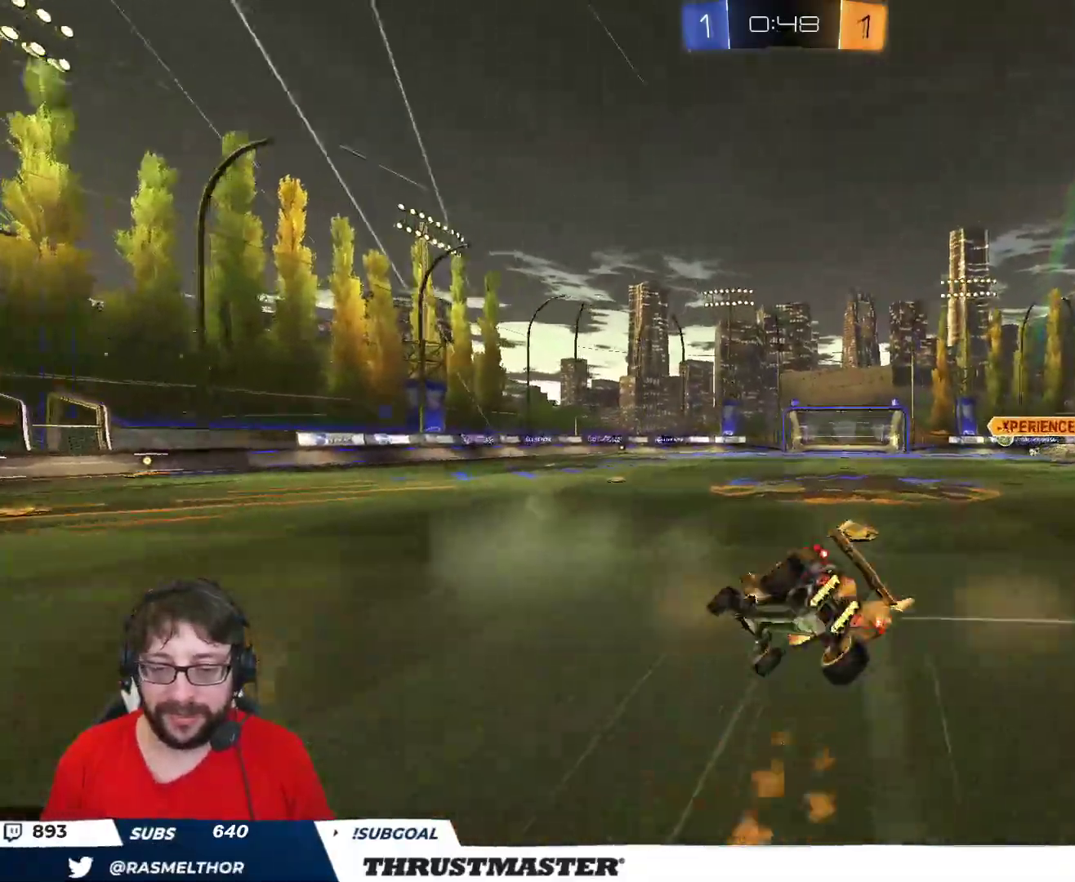
{"buttons": [], "left_stick": "up-right", "right_stick": "center", "events": [[17, "L2", "up"], [50, "Y", "up"], [117, "R2", "up"]]}
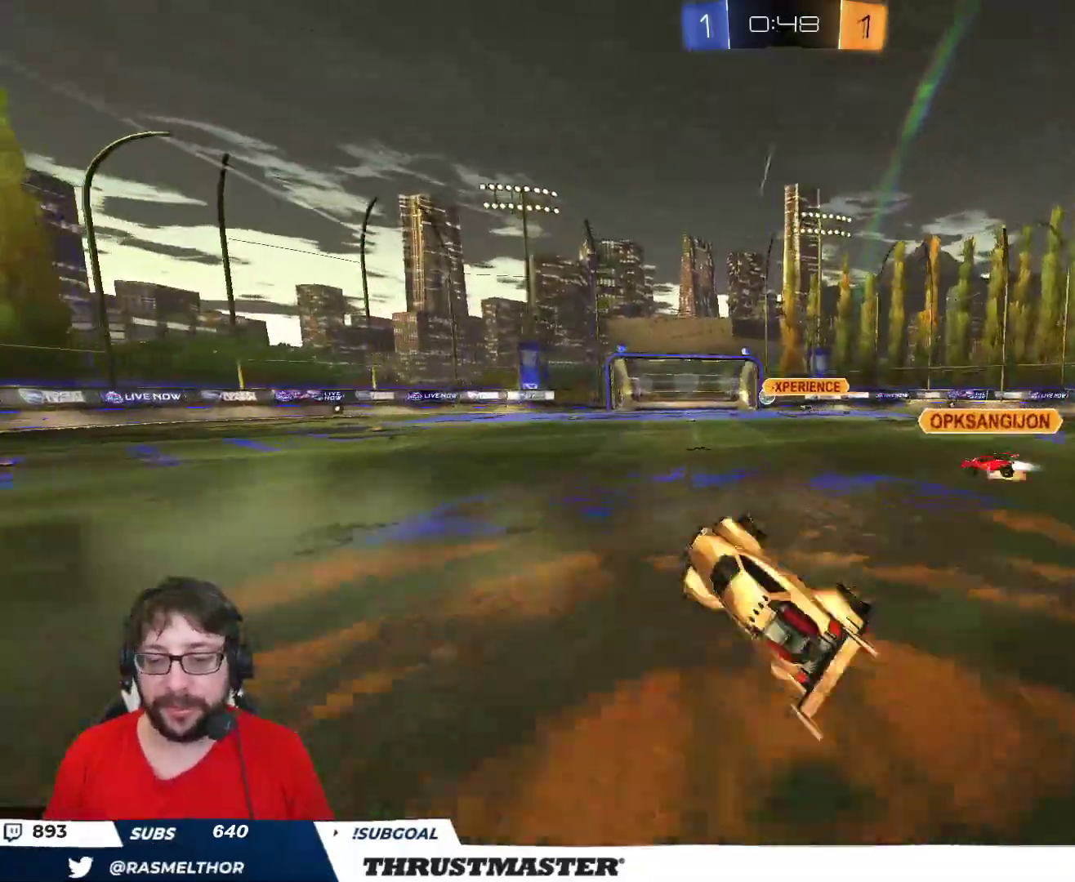
{"buttons": [], "left_stick": "center", "right_stick": "center", "events": [[83, "left_stick", "center"]]}